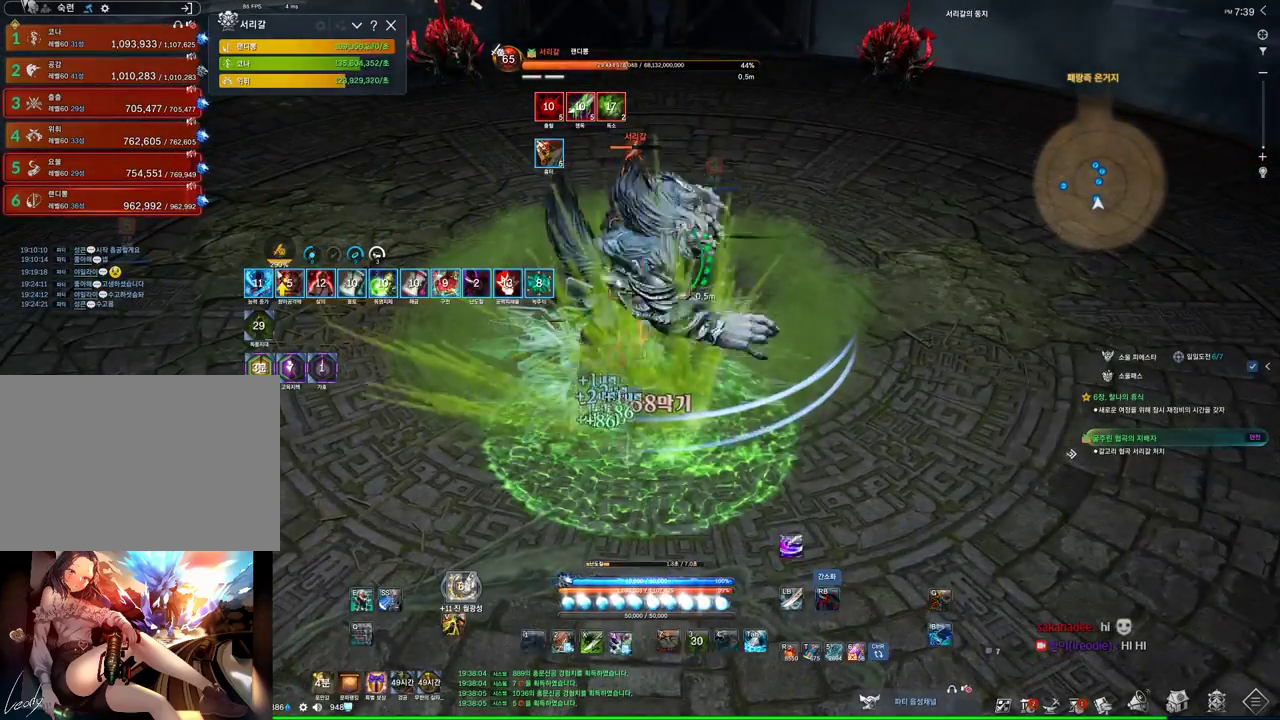
Gameplay with keyboard and mouse; each line is a JSON object with the keys and mouse buttons held at the frame after it. "events" lists presses ("down") and releases ("up") of "1", "2", "3", "4", "5", "a", "alt", "c", "ctrl", "d", "e", "f", "m", "q", "r", "s", "shift", "space", "t", "tab", "tilde", "v", "w", "x", "z", "mouse_left", "mouse_wheel", "mouse_right", "mouse_mb4" and "mouse_mb5" between this image and that frame as [ms after this image, input, new state], when the widget could be followed in between. "mouse_left", "mouse_wheel", "mouse_right", "mouse_mb4", "mouse_mb5" = the "left", "wheel", "right", "mb4", "mb5" buttons of the "mouse" list. No other keys are recorded. "wheel" means that the mouse wheel is clicked or scrolled. Not read: mouse_move.
{"keys": [], "mouse": ["right"], "events": [[134, "mouse_right", "down"], [167, "4", "up"]]}
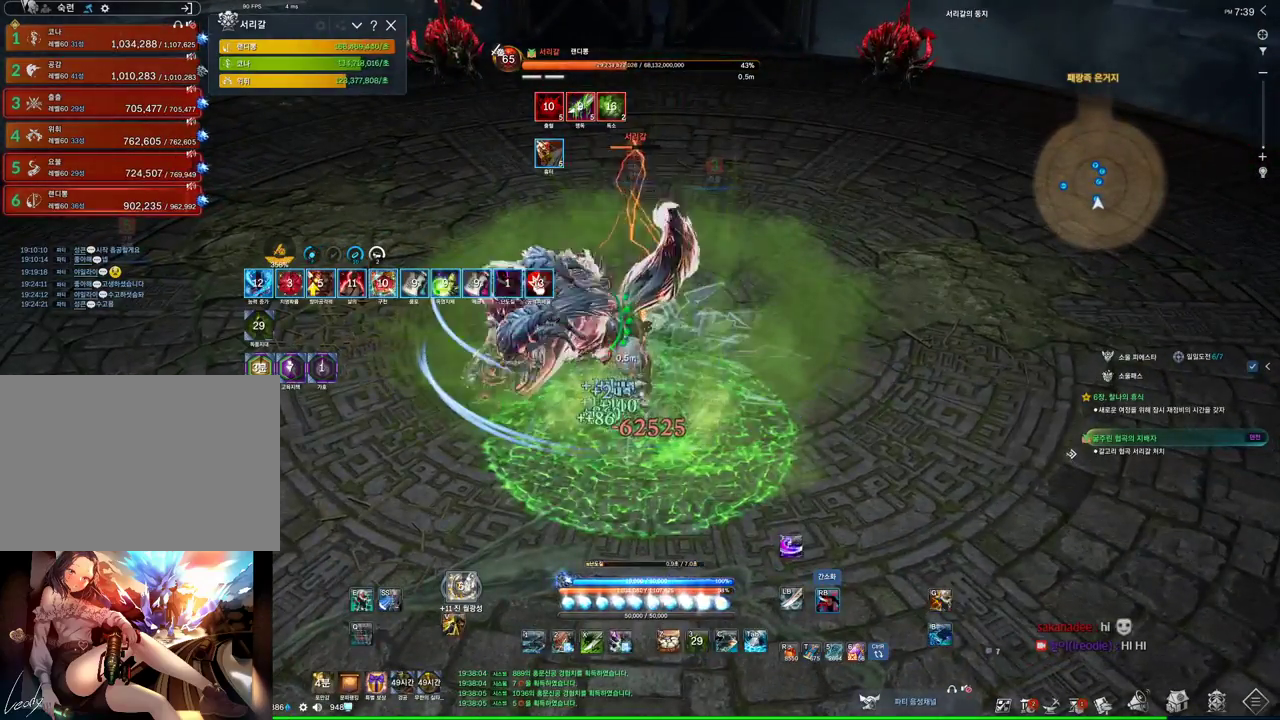
{"keys": [], "mouse": ["right"], "events": [[100, "4", "down"], [100, "mouse_right", "up"], [234, "4", "up"], [234, "mouse_right", "down"]]}
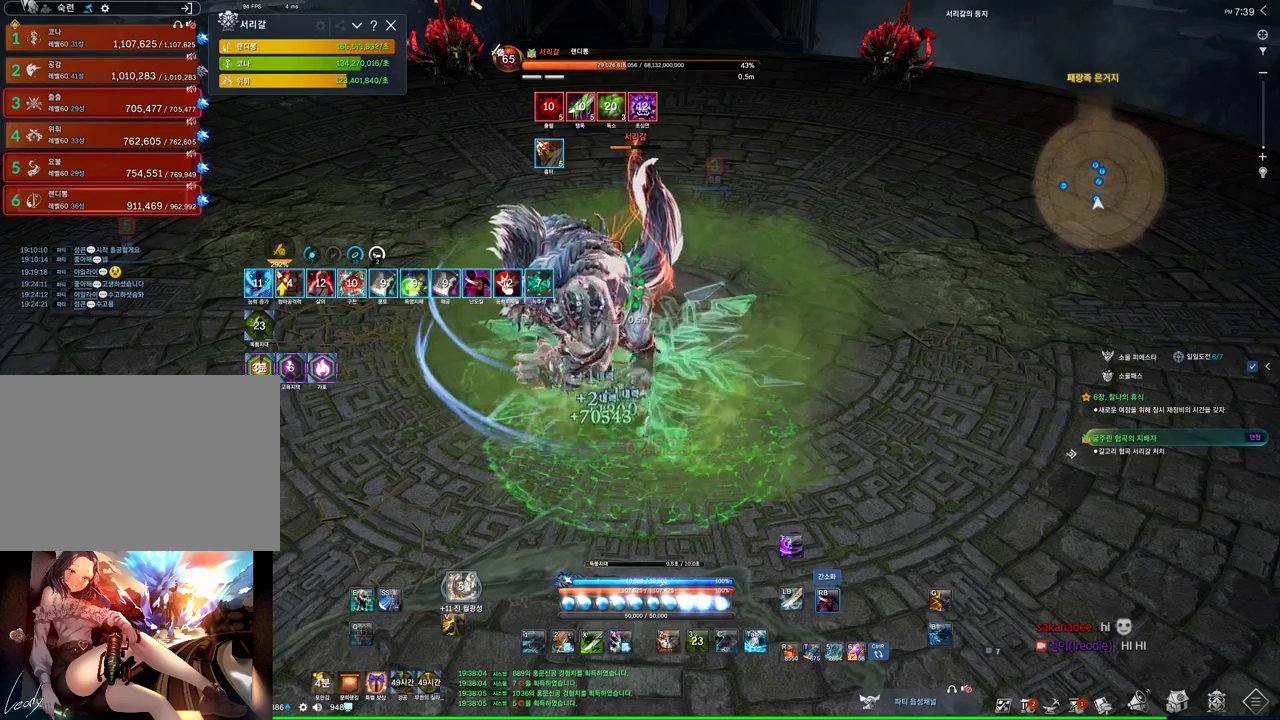
{"keys": [], "mouse": [], "events": [[167, "mouse_right", "up"], [200, "4", "down"], [334, "1", "down"], [334, "4", "up"], [500, "1", "up"]]}
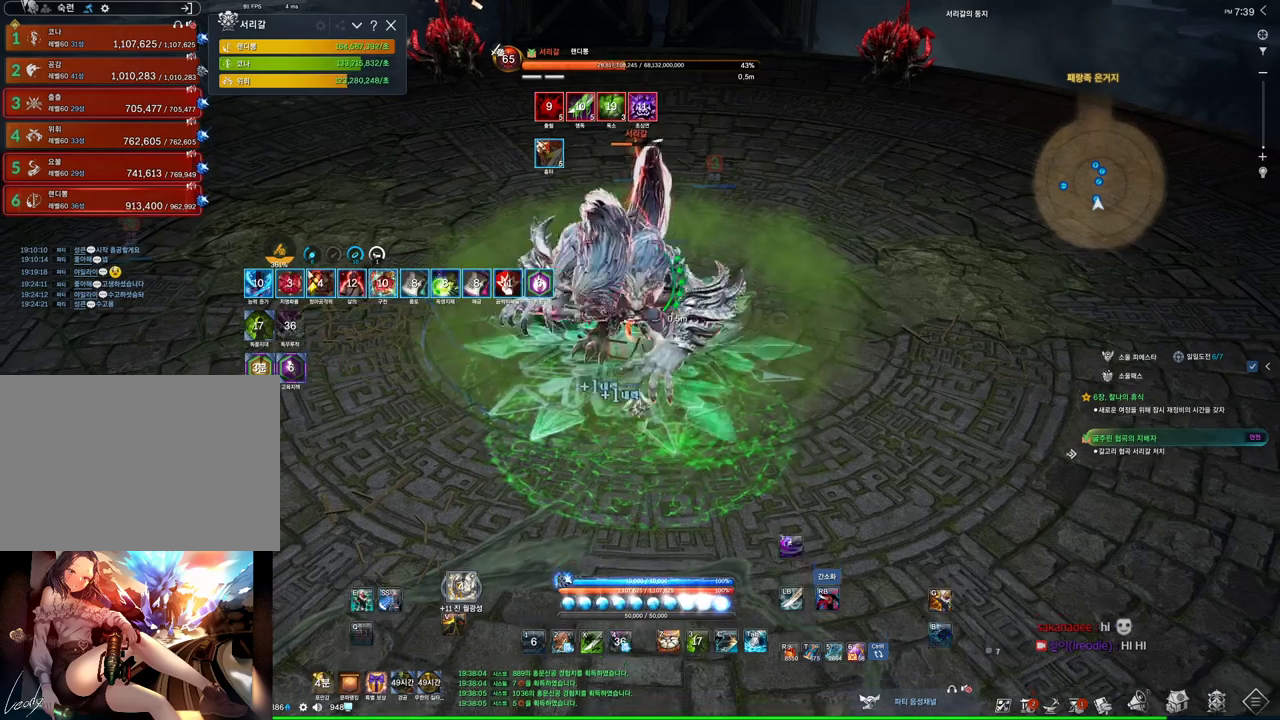
{"keys": [], "mouse": ["right"], "events": [[167, "tab", "down"], [267, "tab", "up"], [367, "mouse_right", "down"]]}
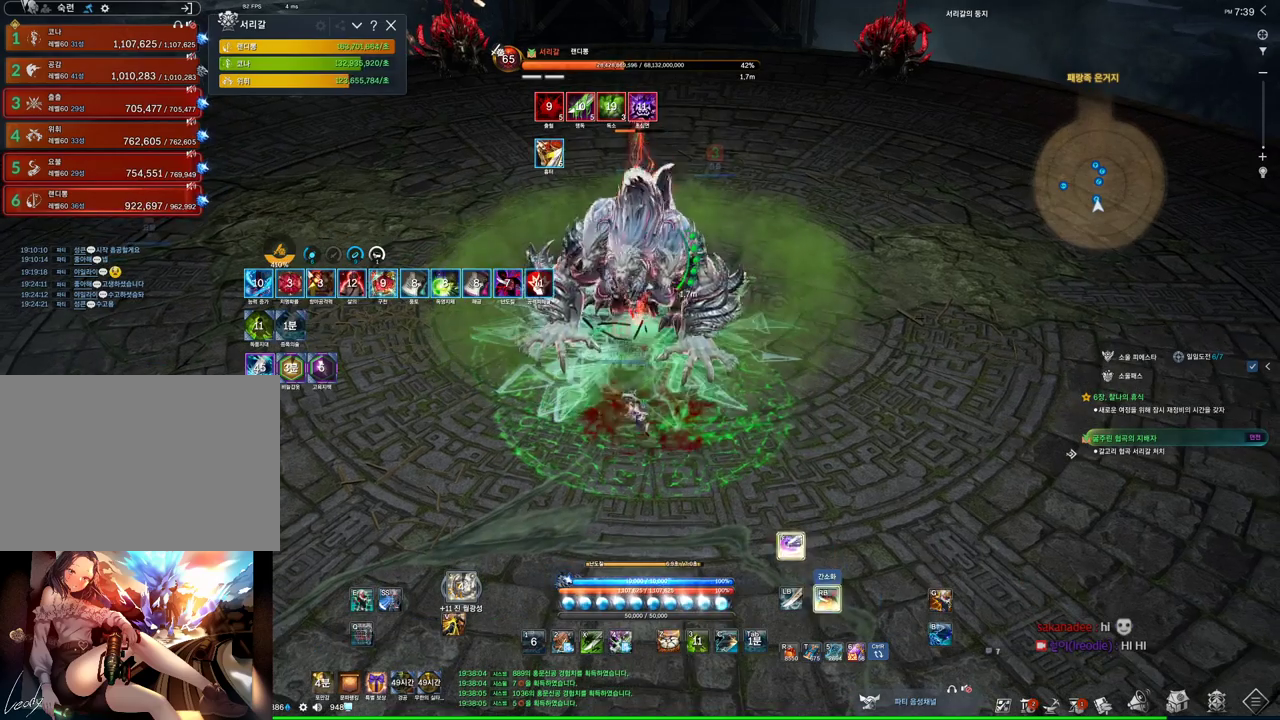
{"keys": [], "mouse": ["right"], "events": [[200, "mouse_right", "up"], [267, "4", "down"], [334, "4", "up"], [334, "mouse_right", "down"]]}
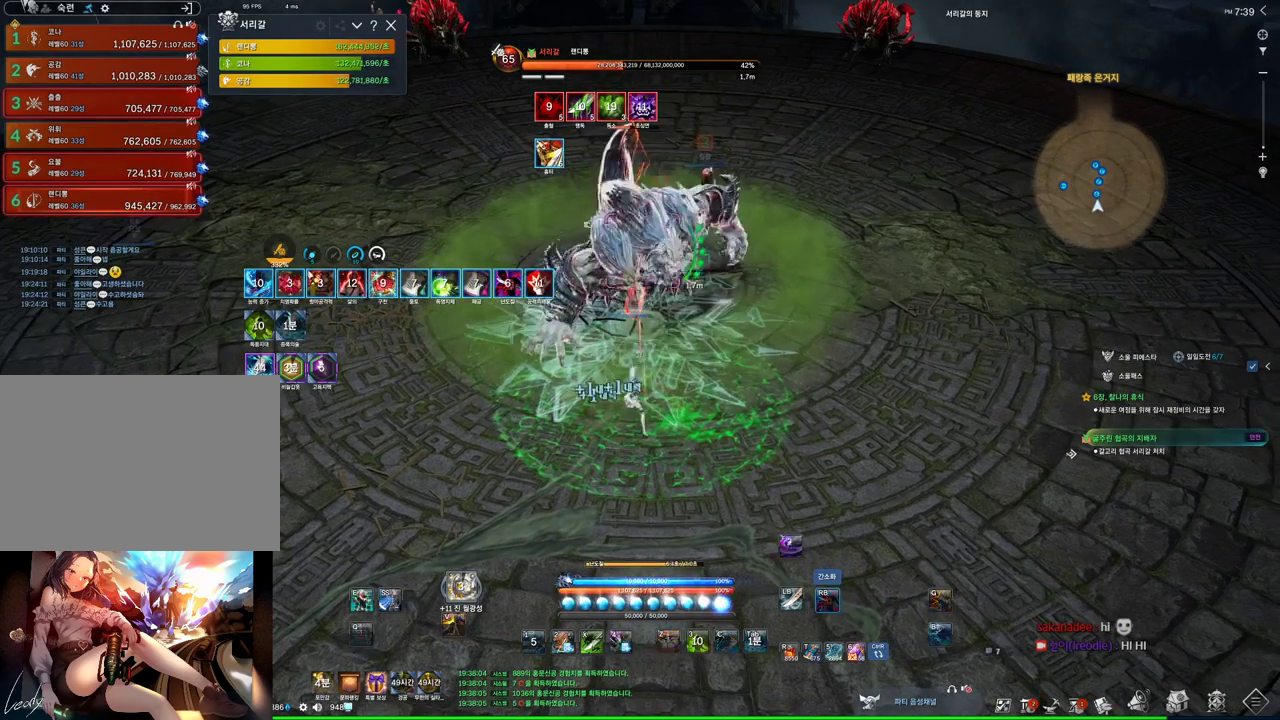
{"keys": [], "mouse": ["right"], "events": [[300, "4", "down"], [300, "mouse_right", "up"], [434, "4", "up"], [434, "mouse_right", "down"]]}
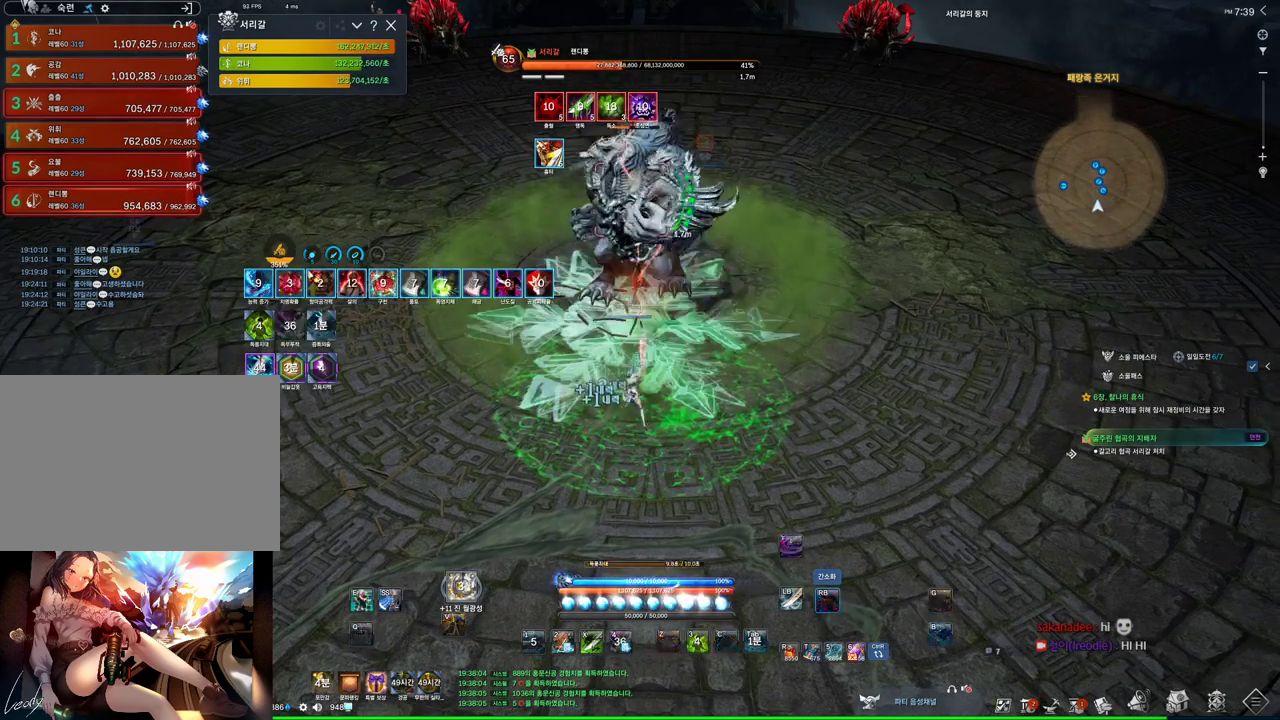
{"keys": [], "mouse": [], "events": [[134, "d", "down"], [367, "4", "down"], [367, "d", "up"], [367, "mouse_right", "up"], [500, "4", "up"]]}
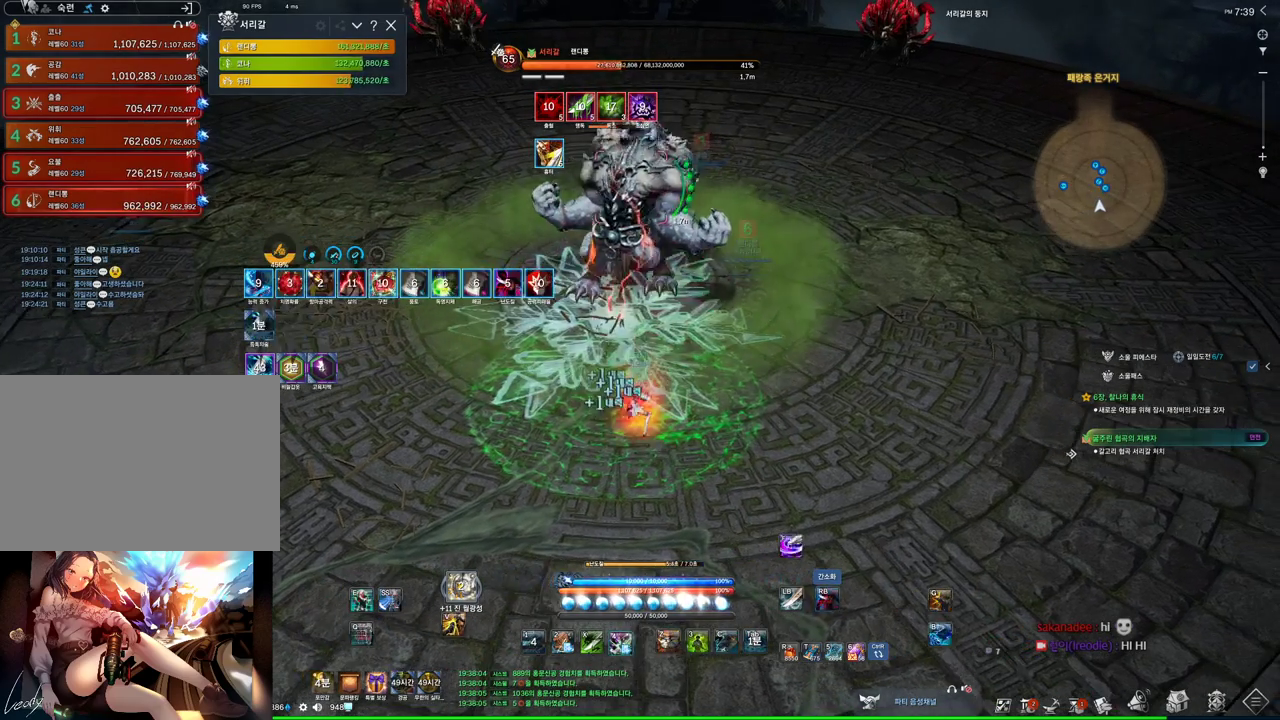
{"keys": ["4"], "mouse": [], "events": [[34, "mouse_right", "down"], [467, "mouse_right", "up"], [500, "4", "down"]]}
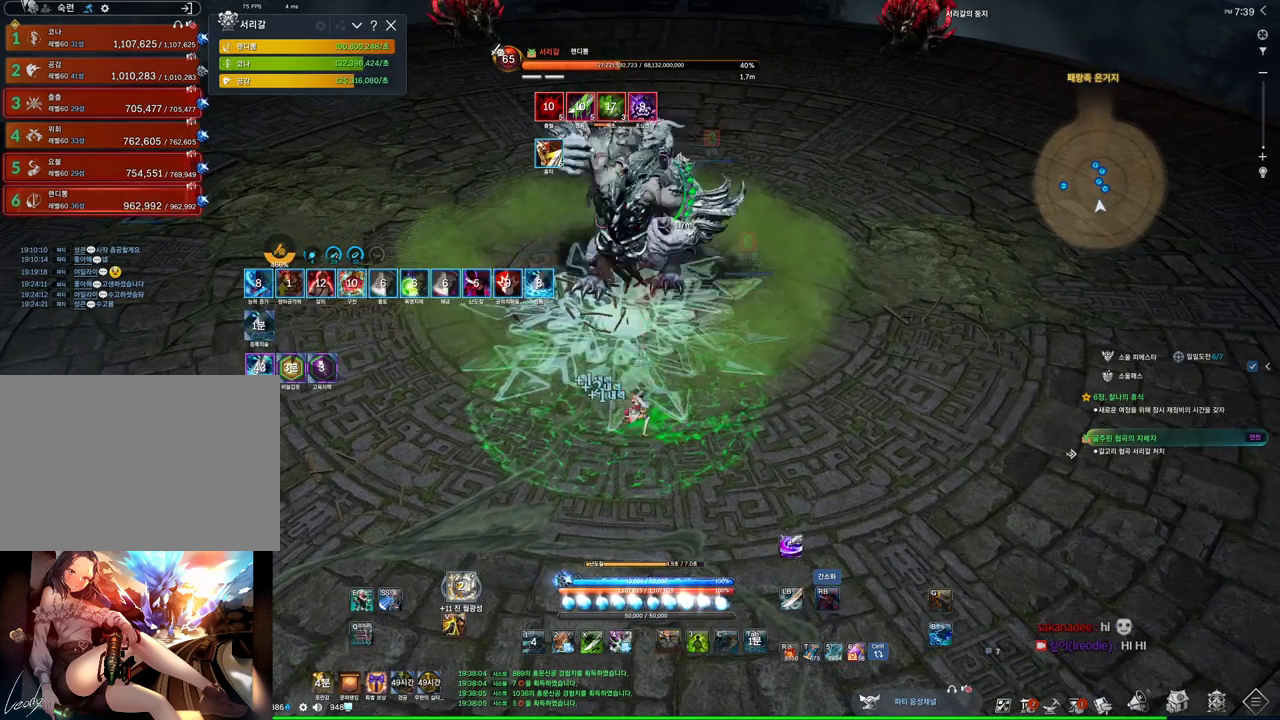
{"keys": [], "mouse": ["right"], "events": [[100, "mouse_right", "down"], [167, "4", "up"]]}
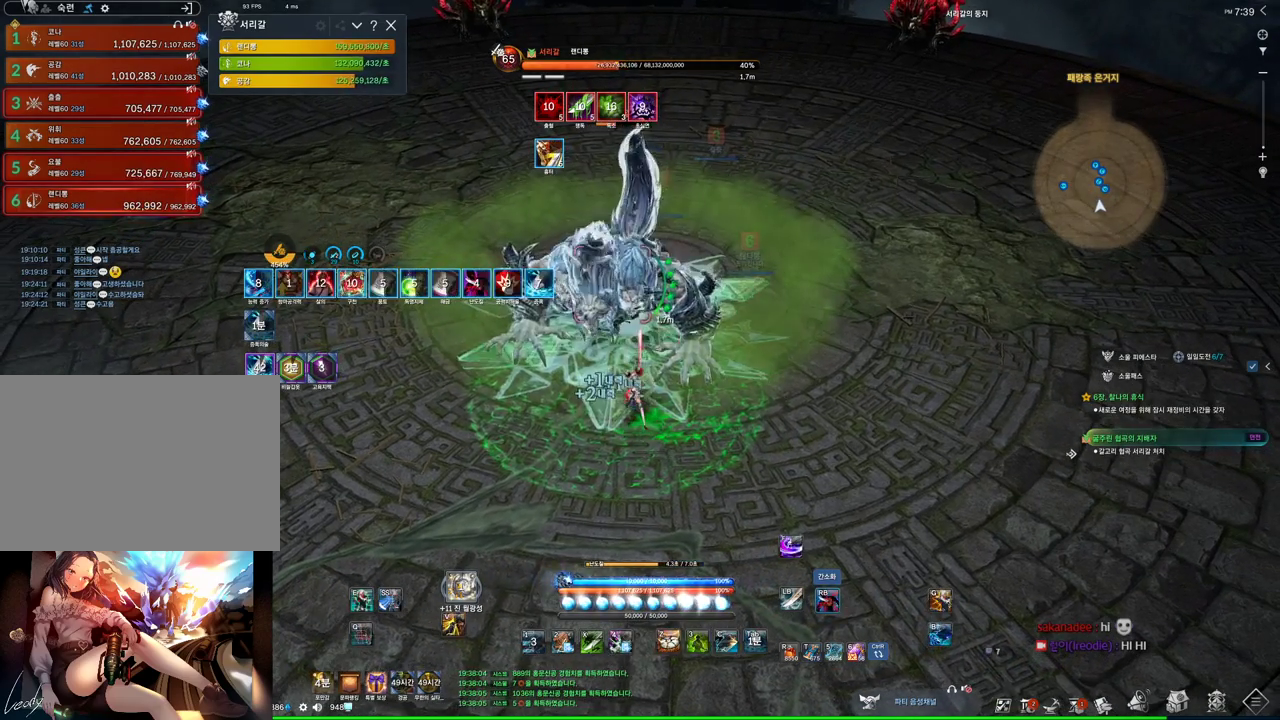
{"keys": [], "mouse": ["right"], "events": [[100, "3", "down"], [100, "mouse_right", "up"], [234, "mouse_right", "down"], [267, "3", "up"]]}
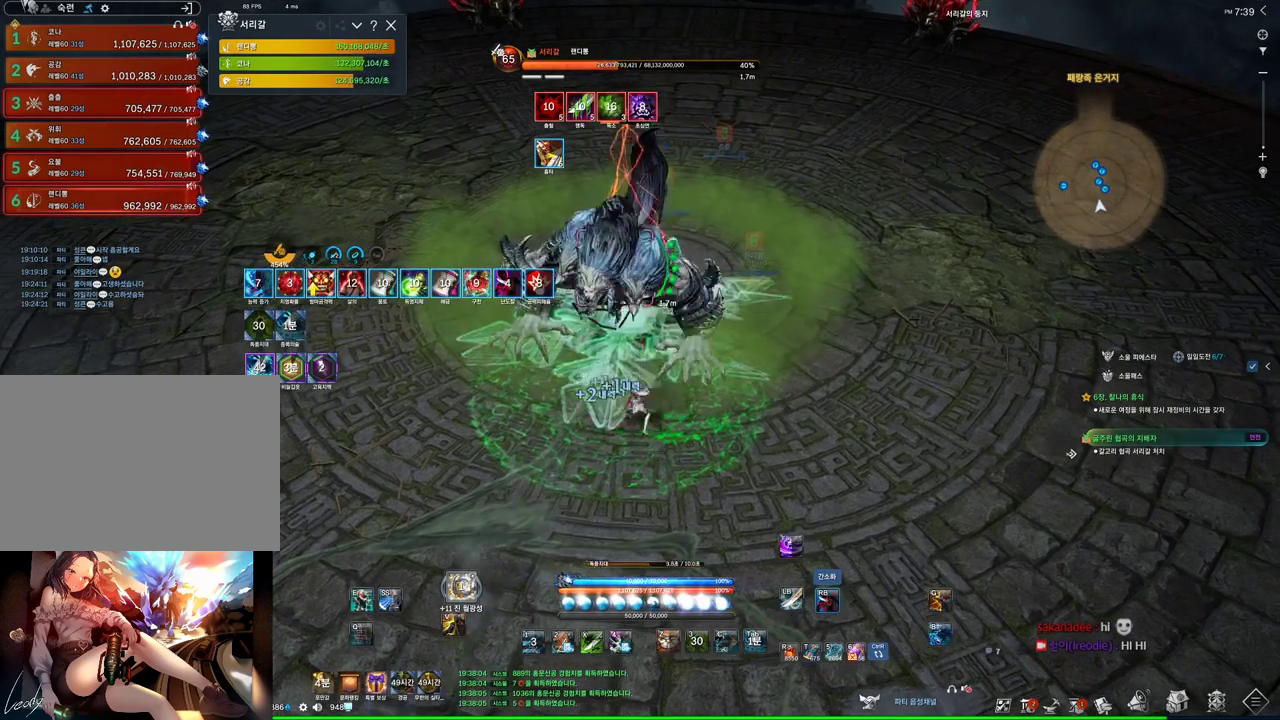
{"keys": [], "mouse": ["right"], "events": [[134, "4", "down"], [134, "mouse_right", "up"], [300, "mouse_right", "down"], [334, "4", "up"]]}
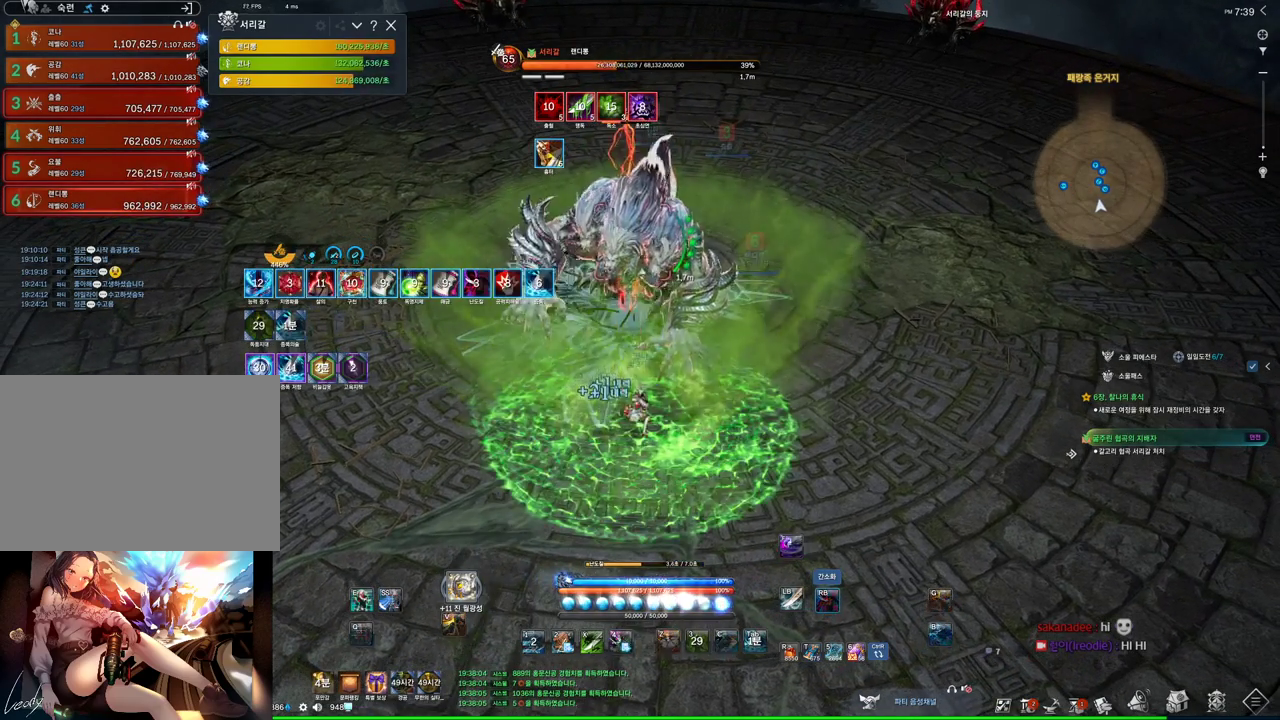
{"keys": [], "mouse": ["right"], "events": [[300, "4", "down"], [300, "mouse_right", "up"], [434, "4", "up"], [434, "mouse_right", "down"]]}
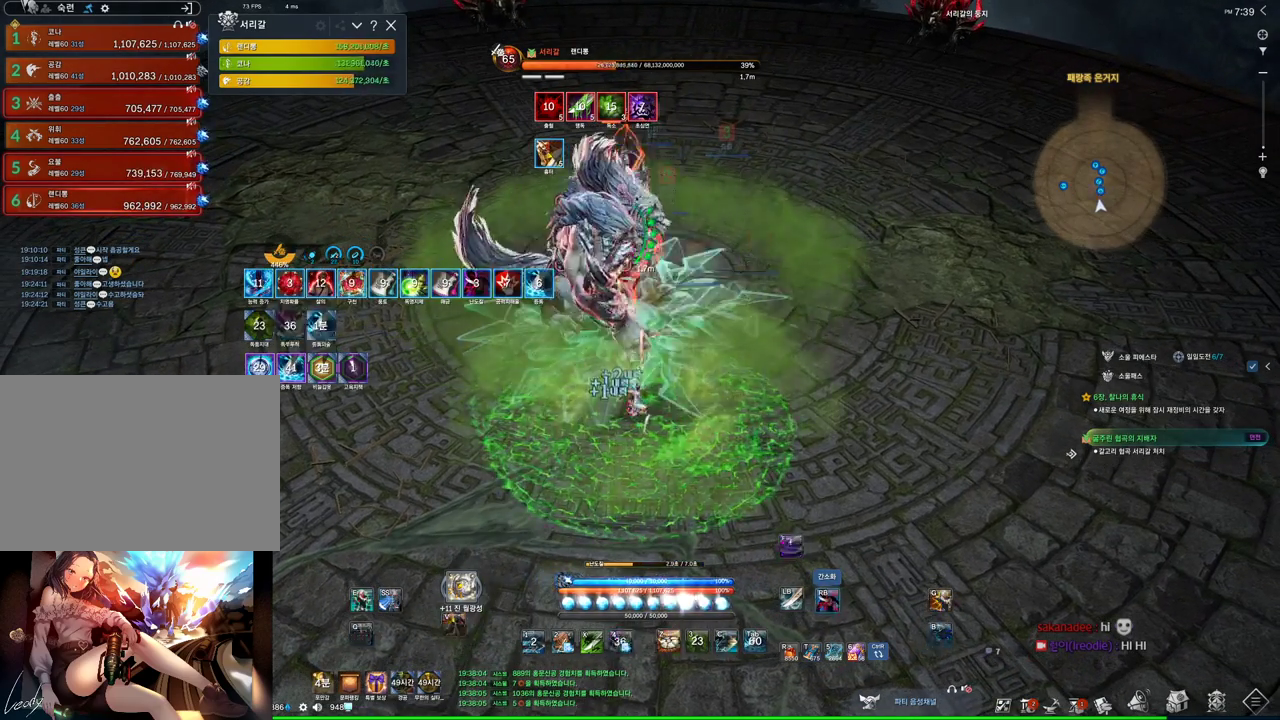
{"keys": ["4"], "mouse": [], "events": [[367, "4", "down"], [400, "mouse_right", "up"]]}
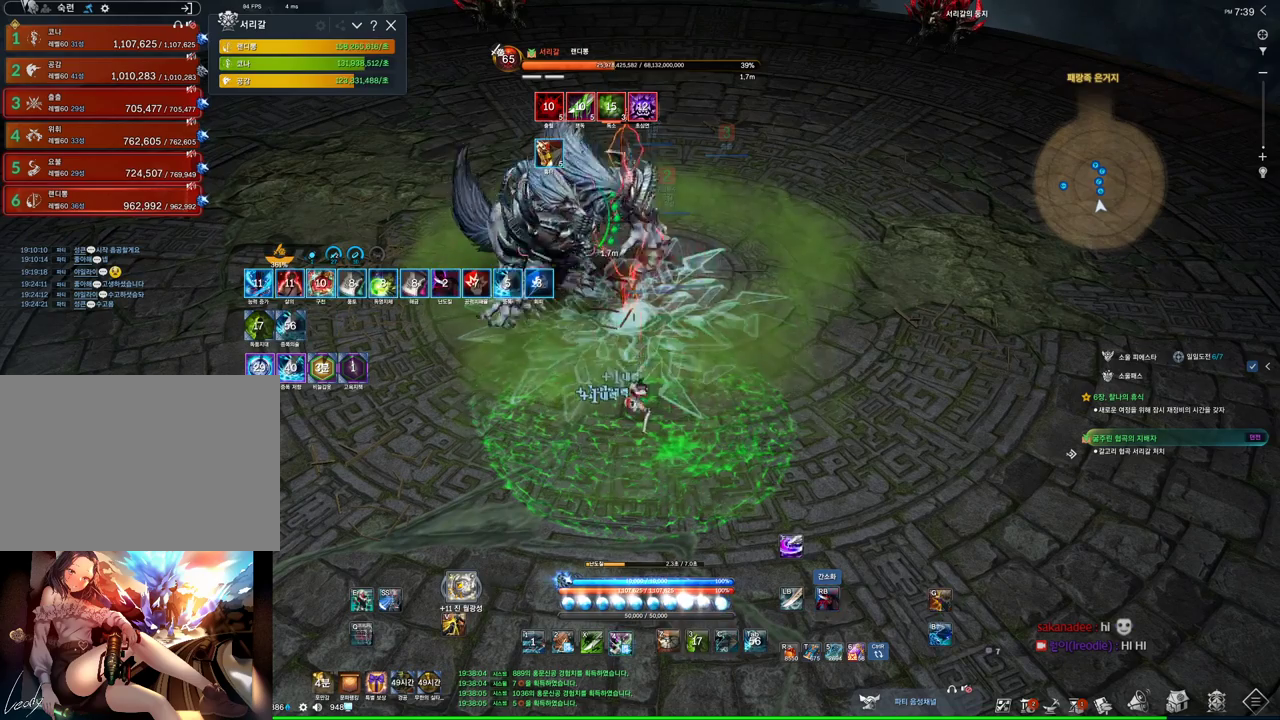
{"keys": ["4"], "mouse": [], "events": [[67, "4", "up"], [67, "mouse_right", "down"], [467, "4", "down"], [467, "mouse_right", "up"]]}
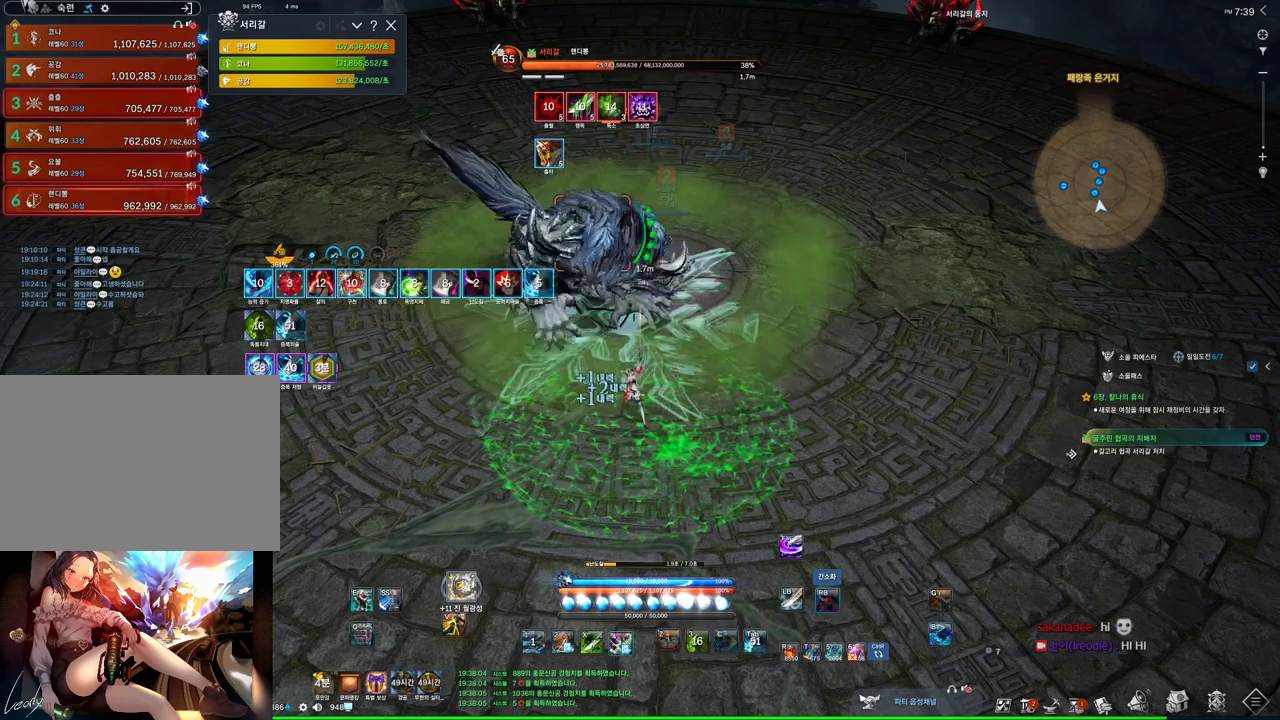
{"keys": [], "mouse": ["right"], "events": [[167, "4", "up"], [167, "mouse_right", "down"]]}
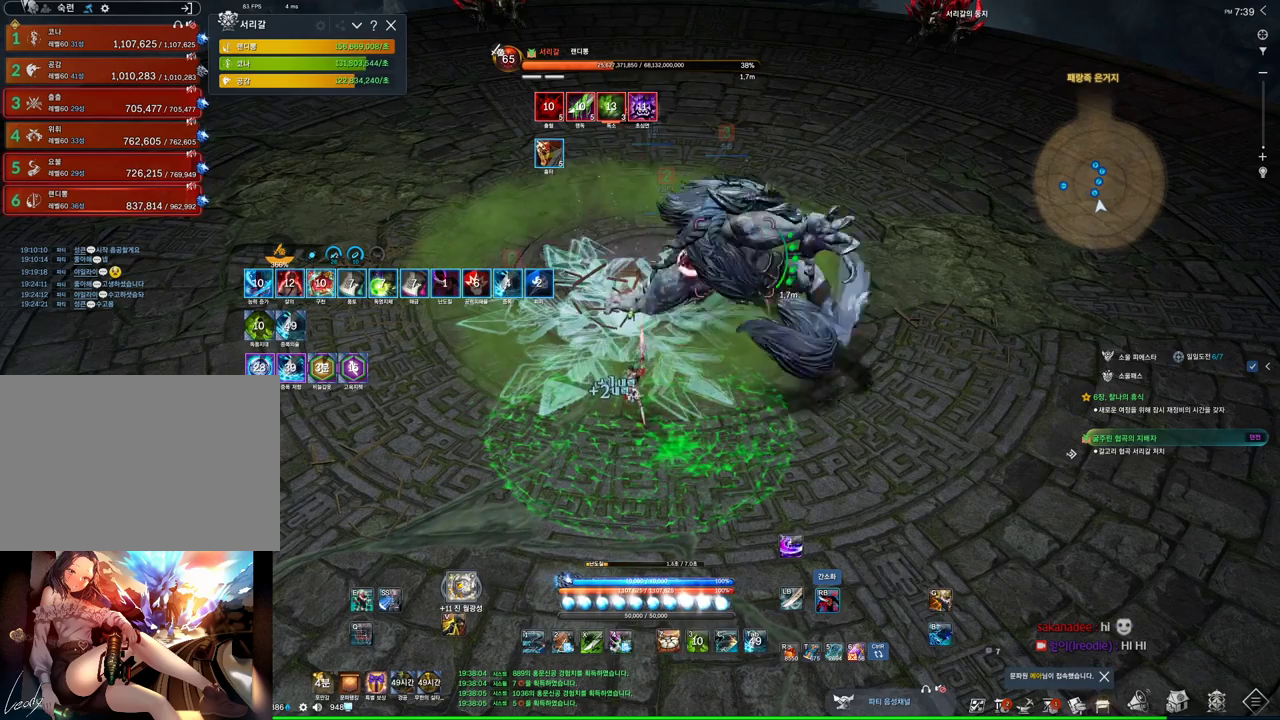
{"keys": [], "mouse": ["right"], "events": [[100, "3", "down"], [100, "mouse_right", "up"], [234, "mouse_right", "down"], [267, "3", "up"]]}
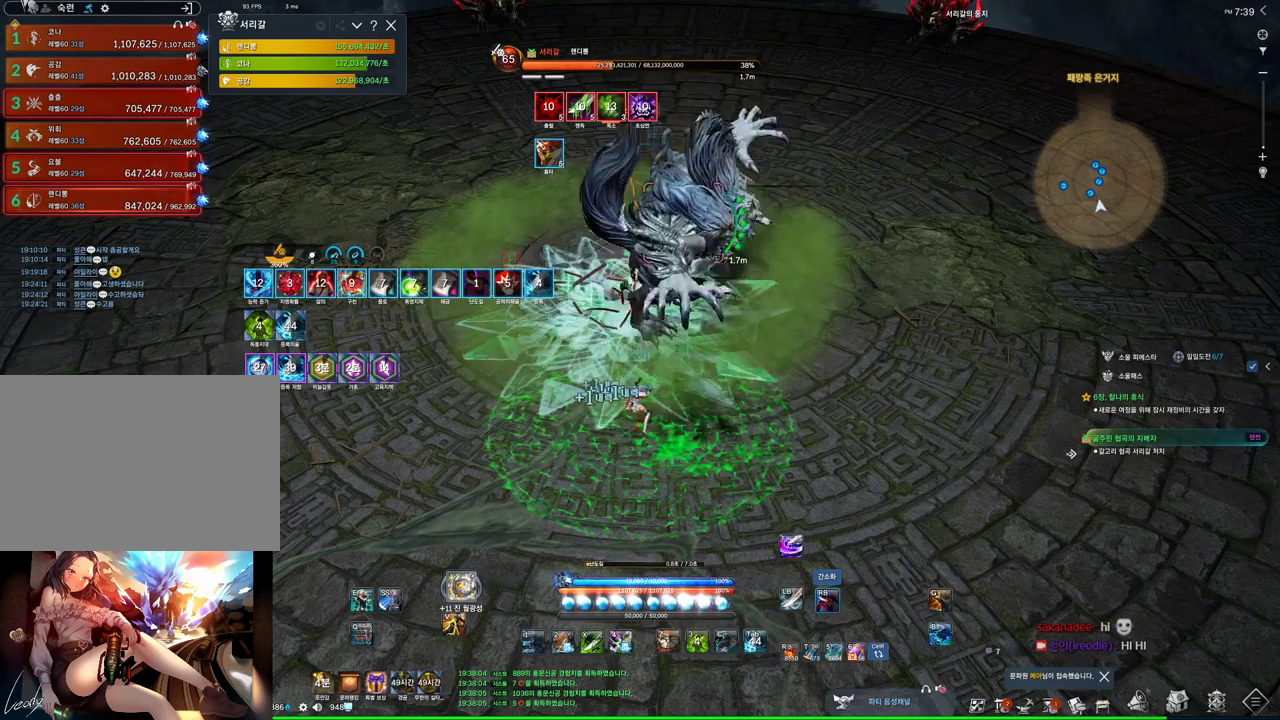
{"keys": [], "mouse": ["right"], "events": [[134, "4", "down"], [134, "mouse_right", "up"], [334, "4", "up"], [334, "mouse_right", "down"]]}
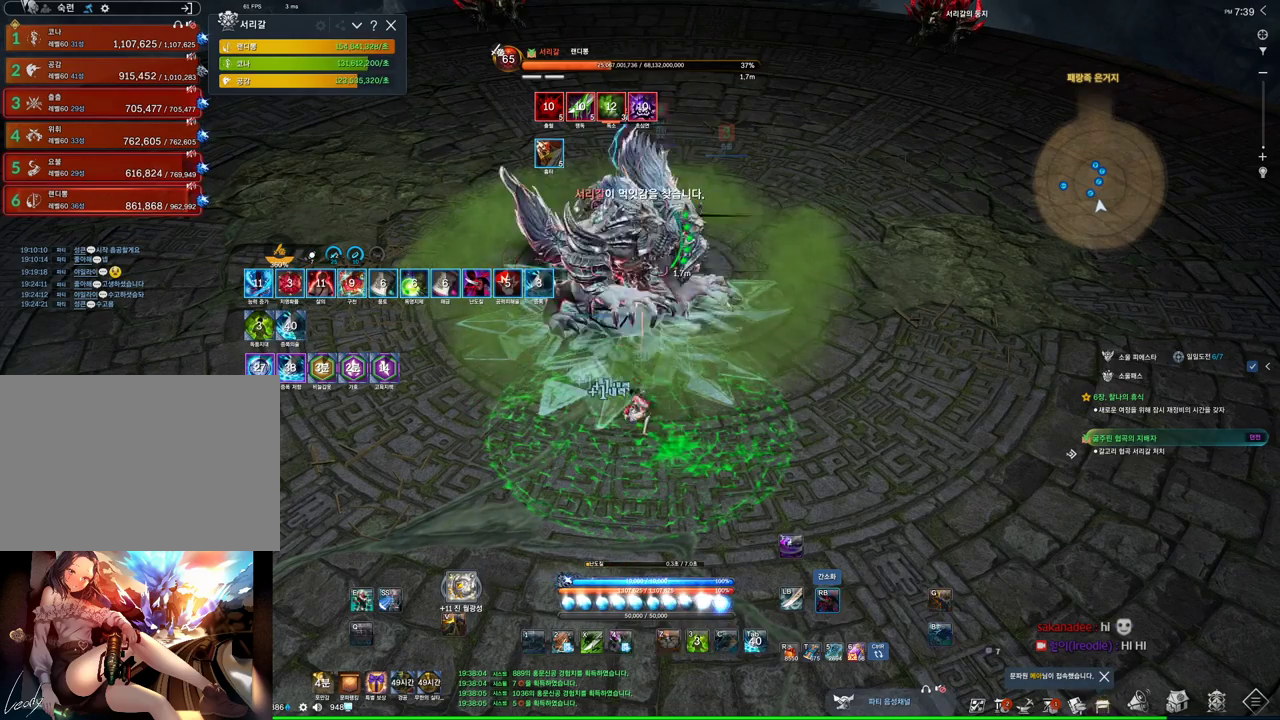
{"keys": ["3"], "mouse": [], "events": [[300, "mouse_right", "up"], [334, "3", "down"]]}
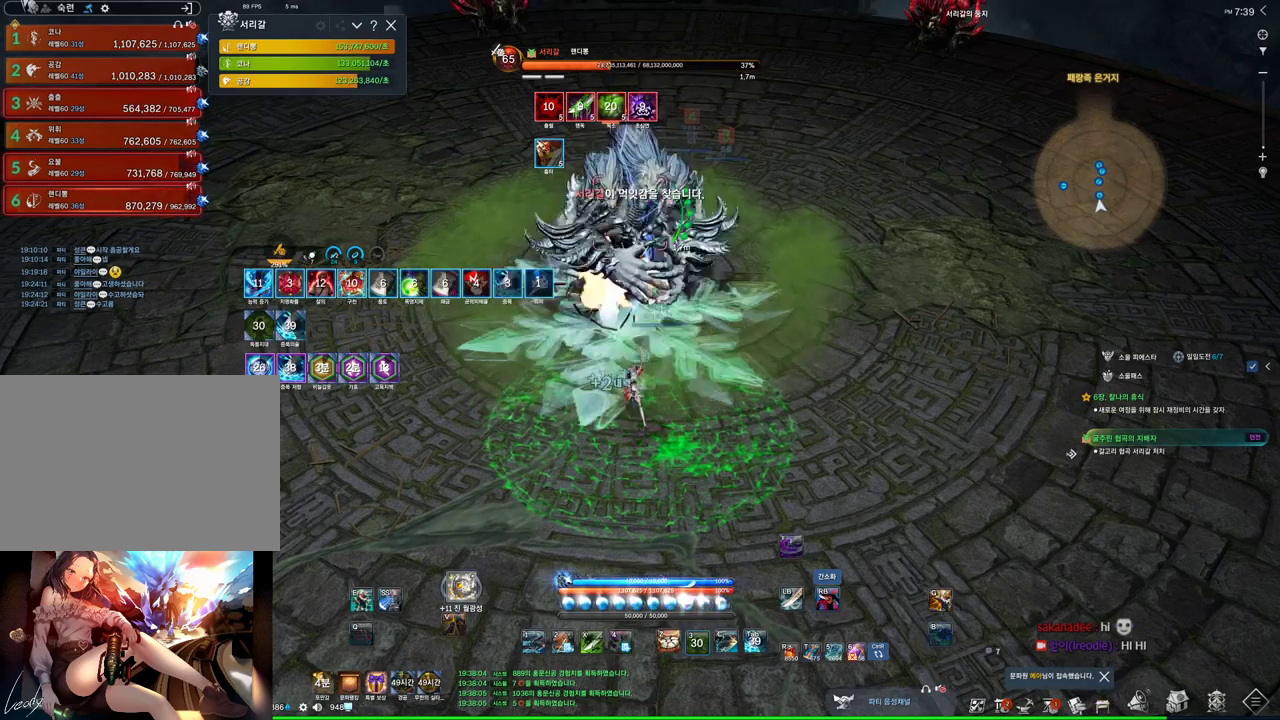
{"keys": ["f", "w"], "mouse": [], "events": [[34, "3", "up"], [34, "mouse_left", "down"], [234, "mouse_right", "down"], [267, "w", "down"], [334, "mouse_left", "up"], [367, "mouse_right", "up"], [400, "f", "down"]]}
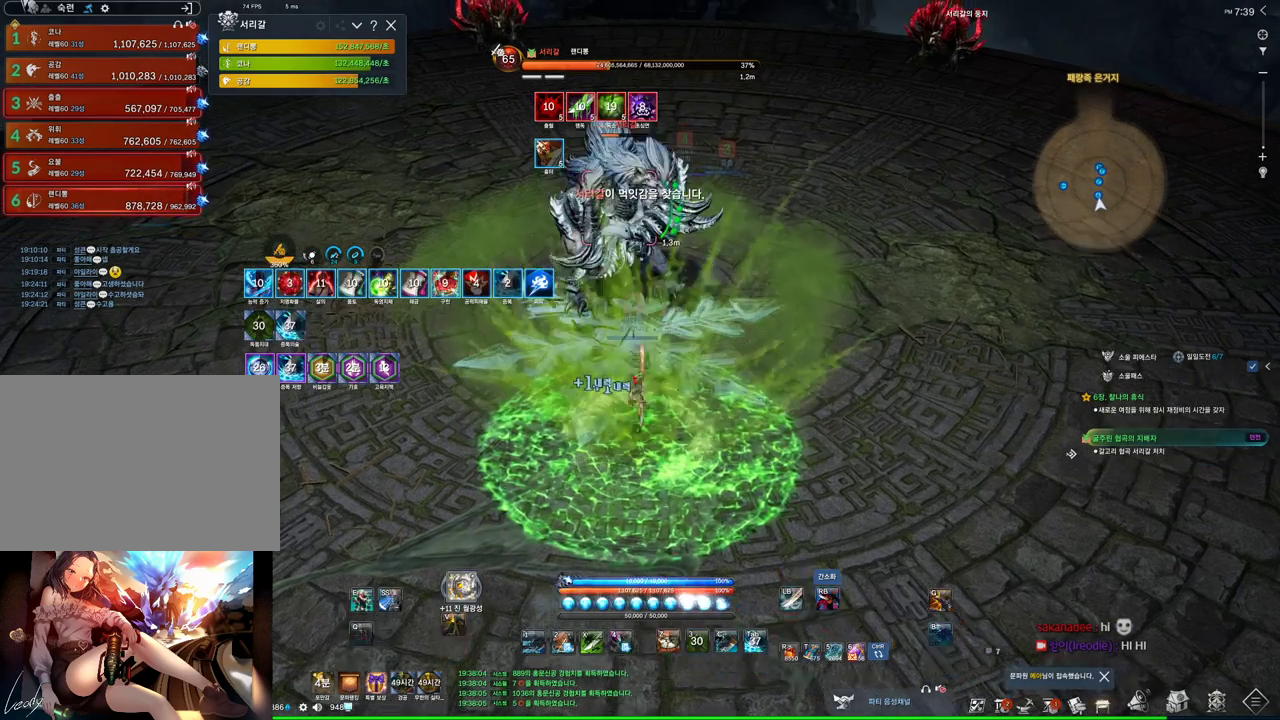
{"keys": ["f"], "mouse": [], "events": [[234, "f", "up"], [234, "mouse_right", "down"], [367, "w", "up"], [467, "mouse_right", "up"], [500, "f", "down"]]}
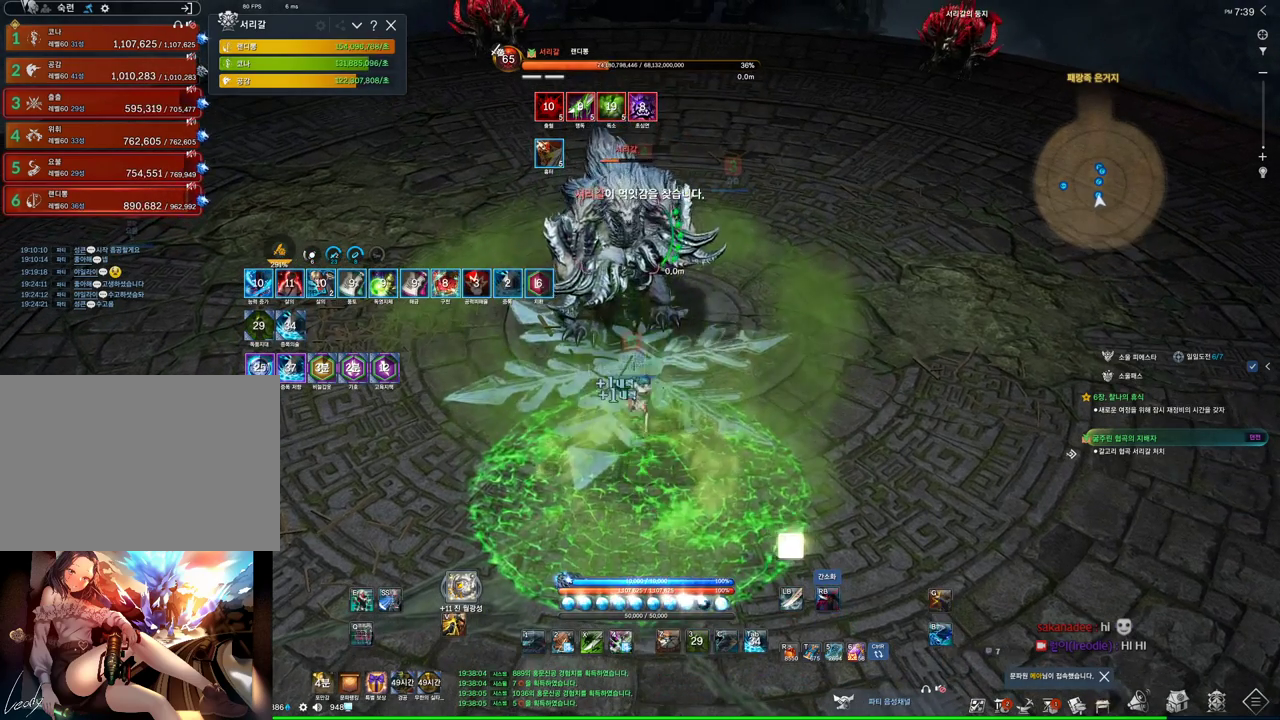
{"keys": [], "mouse": ["right"], "events": [[267, "f", "up"], [267, "mouse_right", "down"]]}
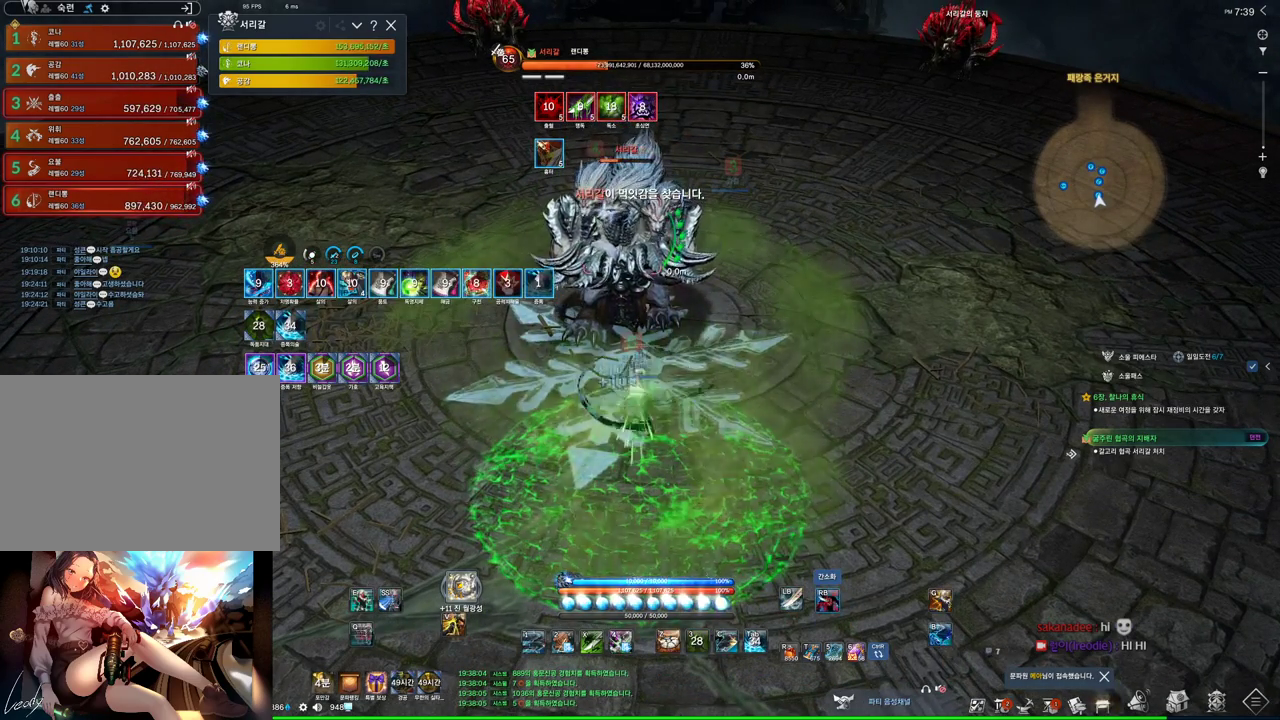
{"keys": [], "mouse": ["right"], "events": [[34, "f", "down"], [34, "mouse_right", "up"], [367, "f", "up"], [367, "mouse_right", "down"]]}
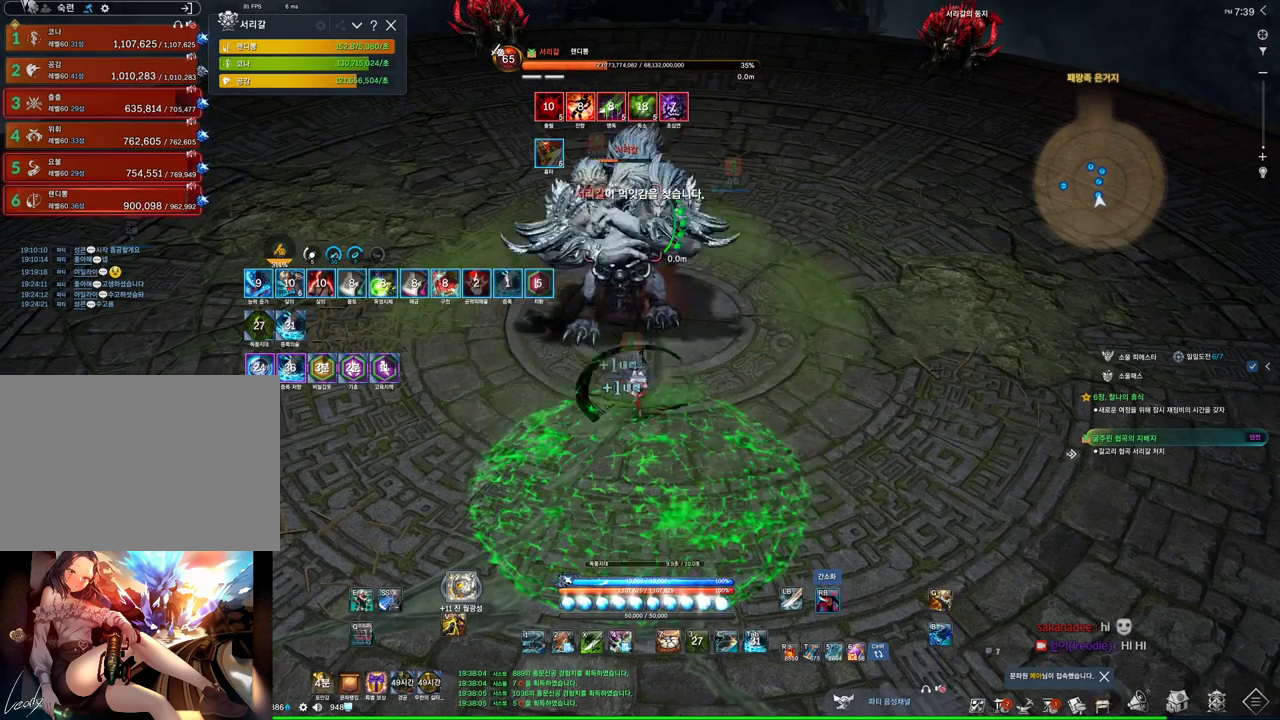
{"keys": [], "mouse": ["right"], "events": [[167, "f", "down"], [167, "mouse_right", "up"], [467, "f", "up"], [467, "mouse_right", "down"]]}
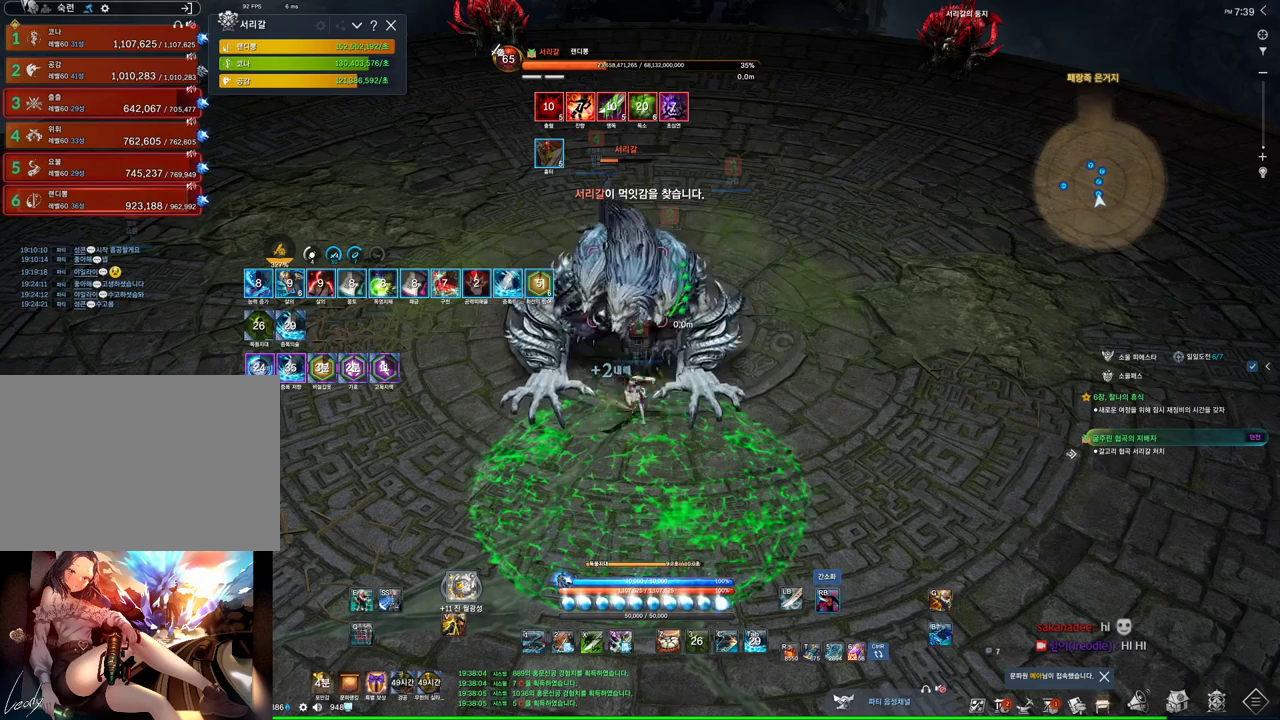
{"keys": ["f"], "mouse": [], "events": [[200, "mouse_right", "up"], [267, "f", "down"]]}
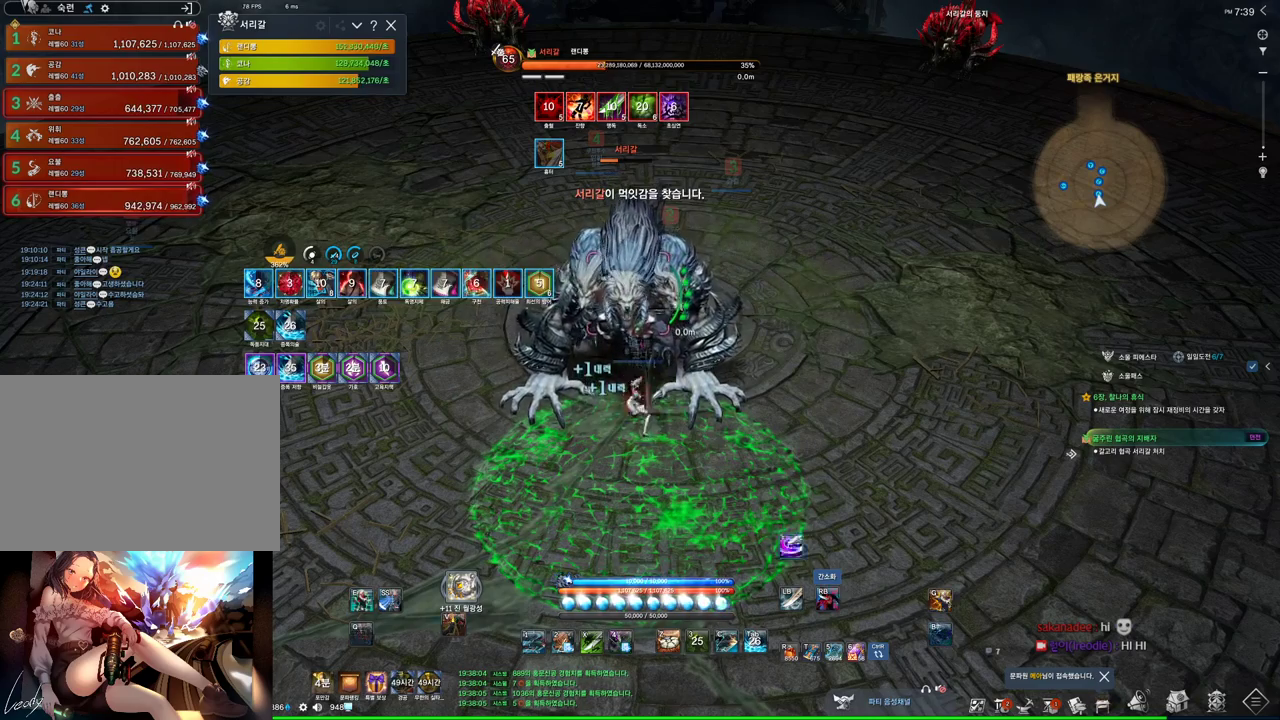
{"keys": ["4"], "mouse": ["right"], "events": [[67, "f", "up"], [67, "mouse_right", "down"], [267, "mouse_right", "up"], [367, "4", "down"], [467, "mouse_right", "down"]]}
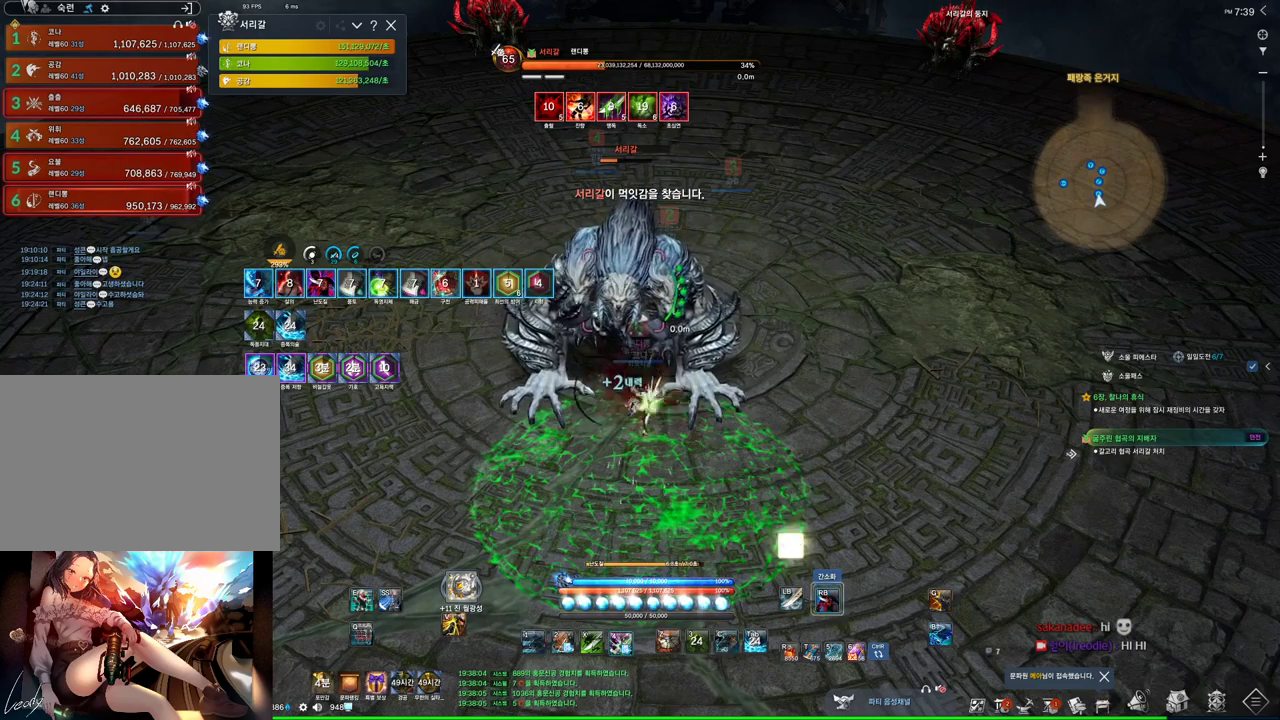
{"keys": ["4"], "mouse": [], "events": [[67, "4", "up"], [500, "4", "down"], [500, "mouse_right", "up"]]}
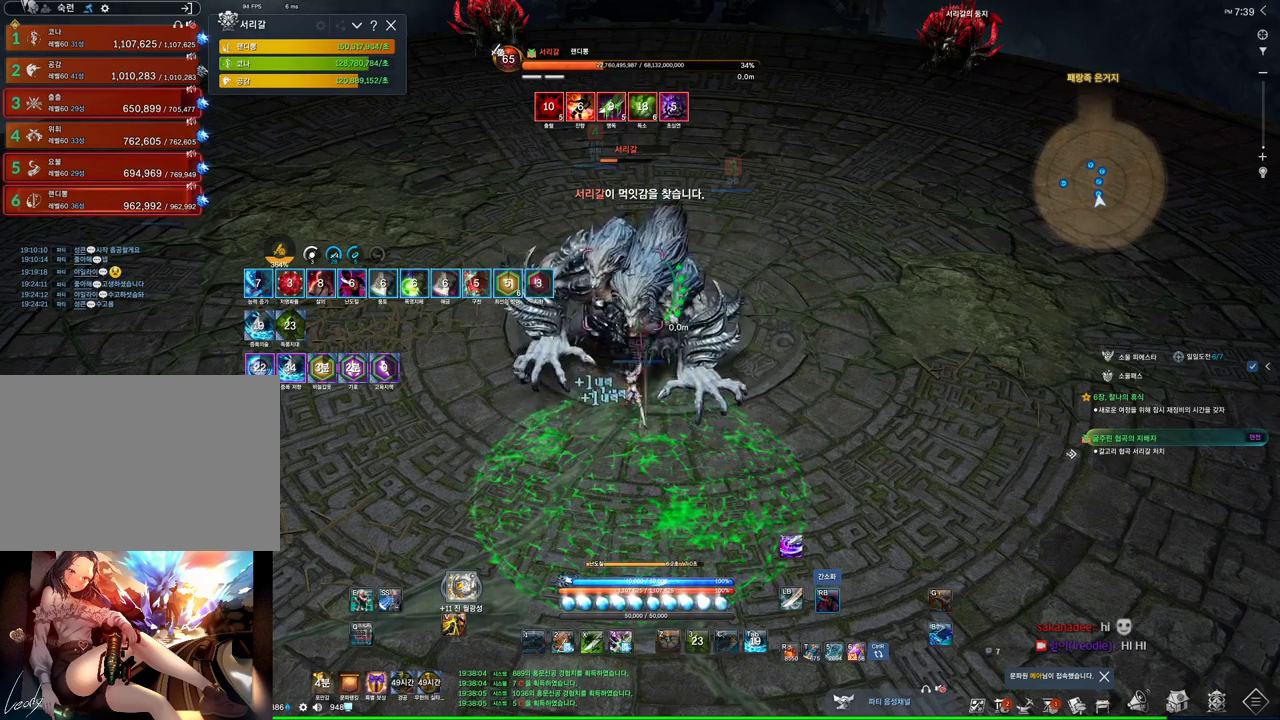
{"keys": [], "mouse": ["right"], "events": [[167, "4", "up"], [167, "mouse_right", "down"]]}
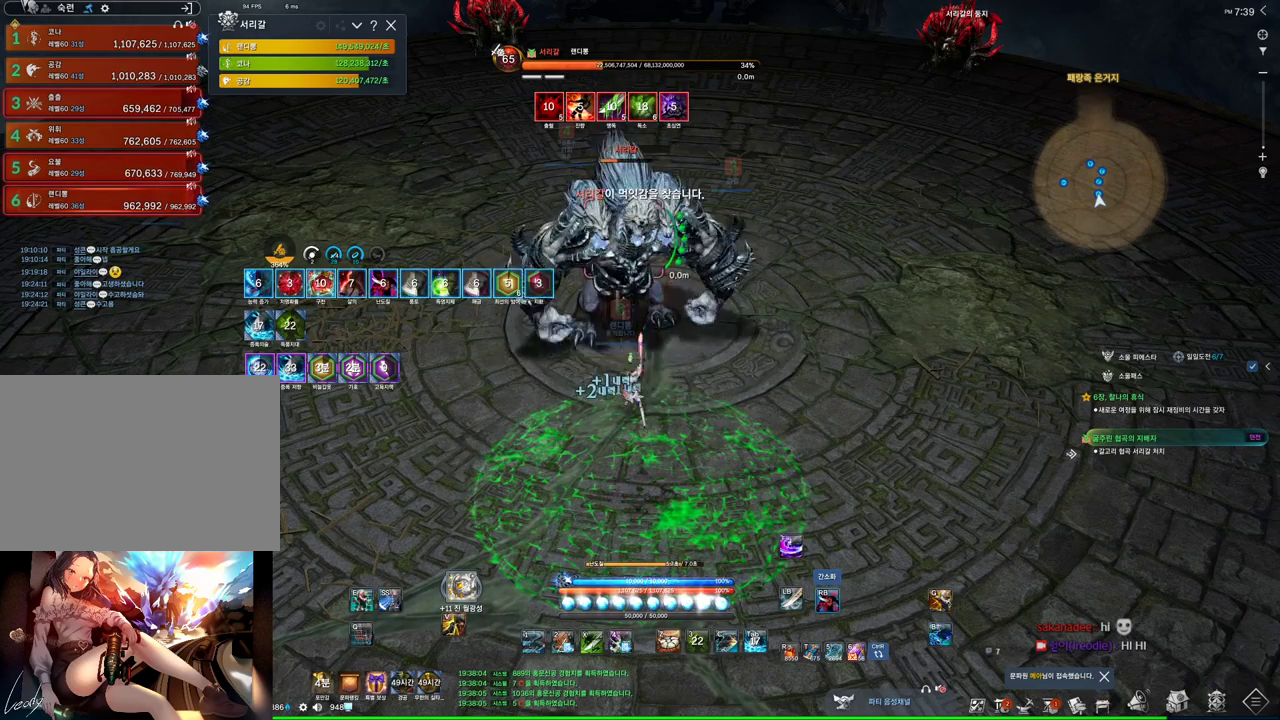
{"keys": [], "mouse": ["right"], "events": [[67, "4", "down"], [134, "mouse_right", "up"], [267, "mouse_right", "down"], [300, "4", "up"]]}
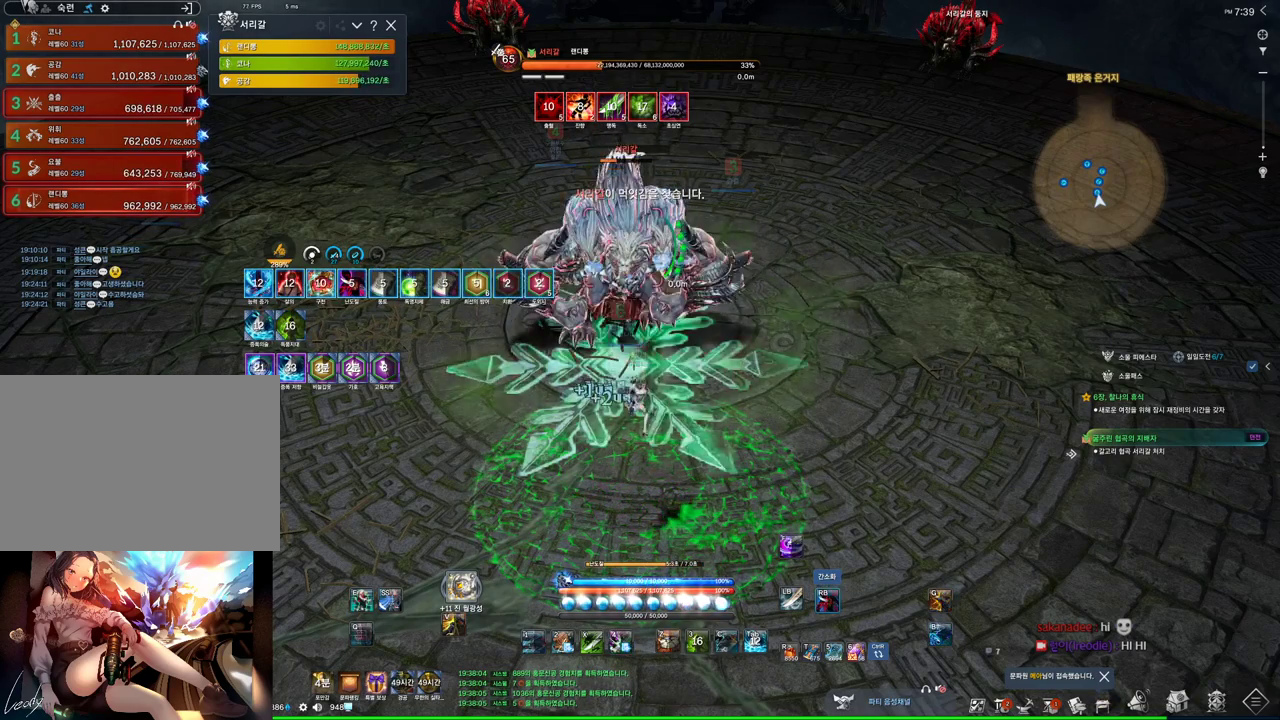
{"keys": [], "mouse": ["right"], "events": [[134, "4", "down"], [200, "mouse_right", "up"], [334, "4", "up"], [334, "mouse_right", "down"]]}